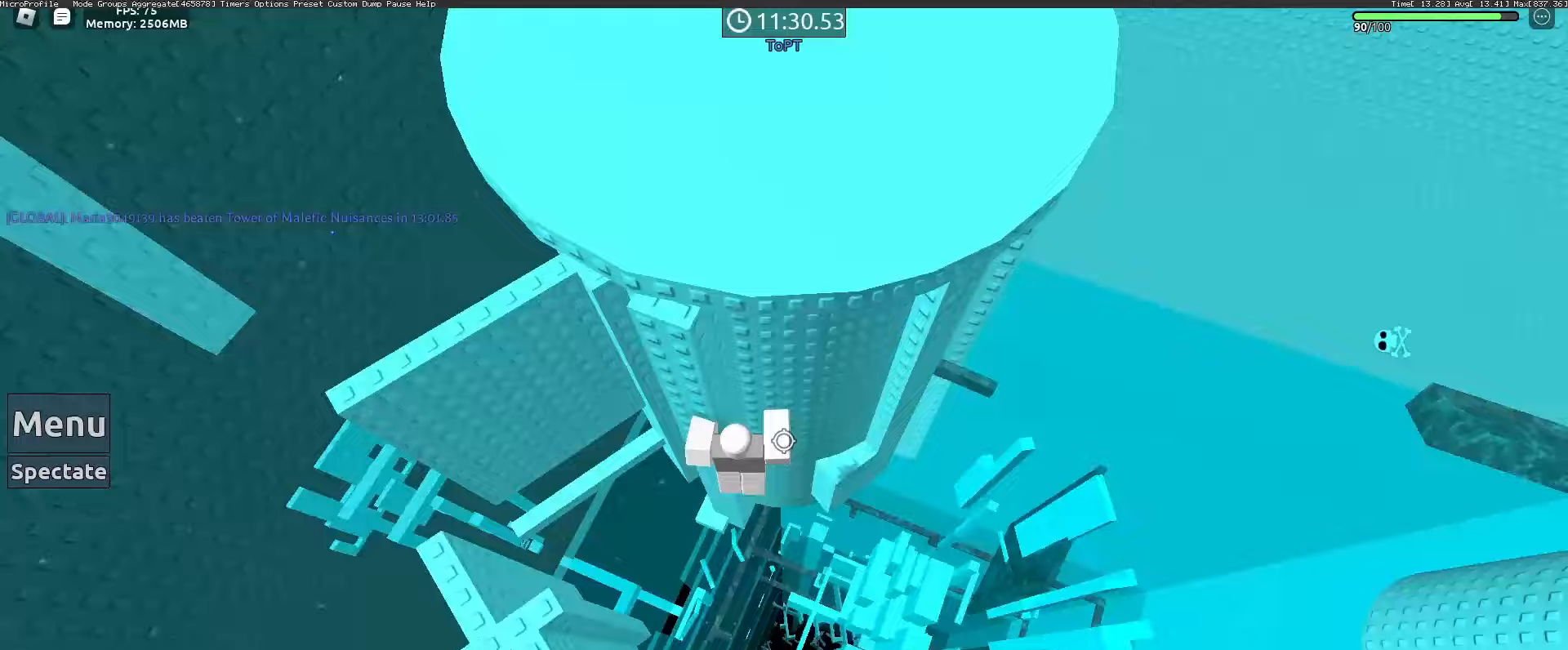
Gameplay with keyboard and mouse; each line is a JSON object with the keys and mouse buttons held at the frame after it. "events" lists presses ("down") and releases ("up") of "1", "2", "3", "4", "5", "a", "alt", "c", "caps_lock", "ctrl", "d", "e", "f", "g", "q", "r", "s", "shift", "space", "t", "tab", "v", "w", "x", "z", "mouse_left", "mouse_wheel" and "mouse_right" between this image and that frame as [ms after this image, input, new state], when the widget could be followed in between. "mouse_left", "mouse_wheel", "mouse_right" = the "left", "wheel", "right" buttons of the "mouse" list. No other keys are recorded. "wheel" means that the mouse wheel is clicked or scrolled. Not read: mouse_move.
{"keys": [], "mouse": ["right"], "events": [[217, "a", "up"], [350, "w", "down"], [483, "w", "up"]]}
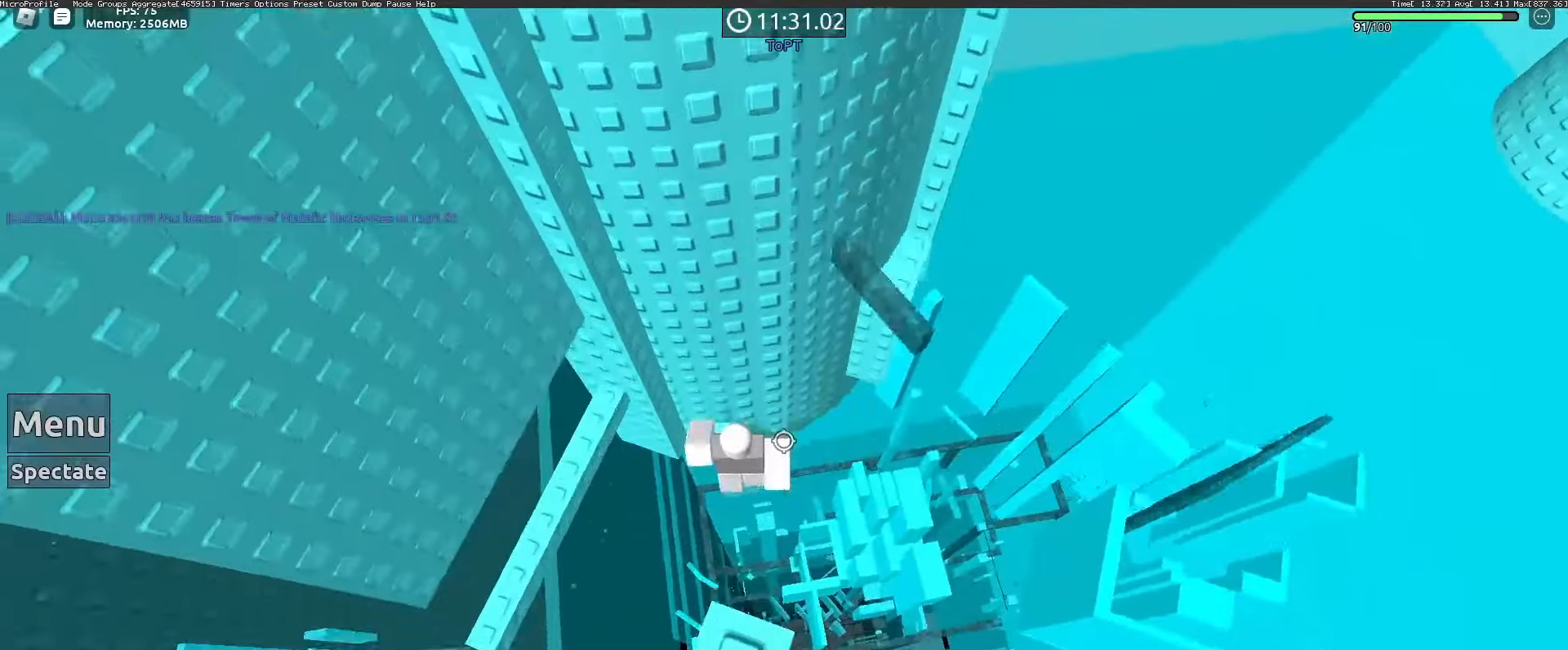
{"keys": ["a", "space"], "mouse": ["right"], "events": [[317, "a", "down"], [467, "space", "down"]]}
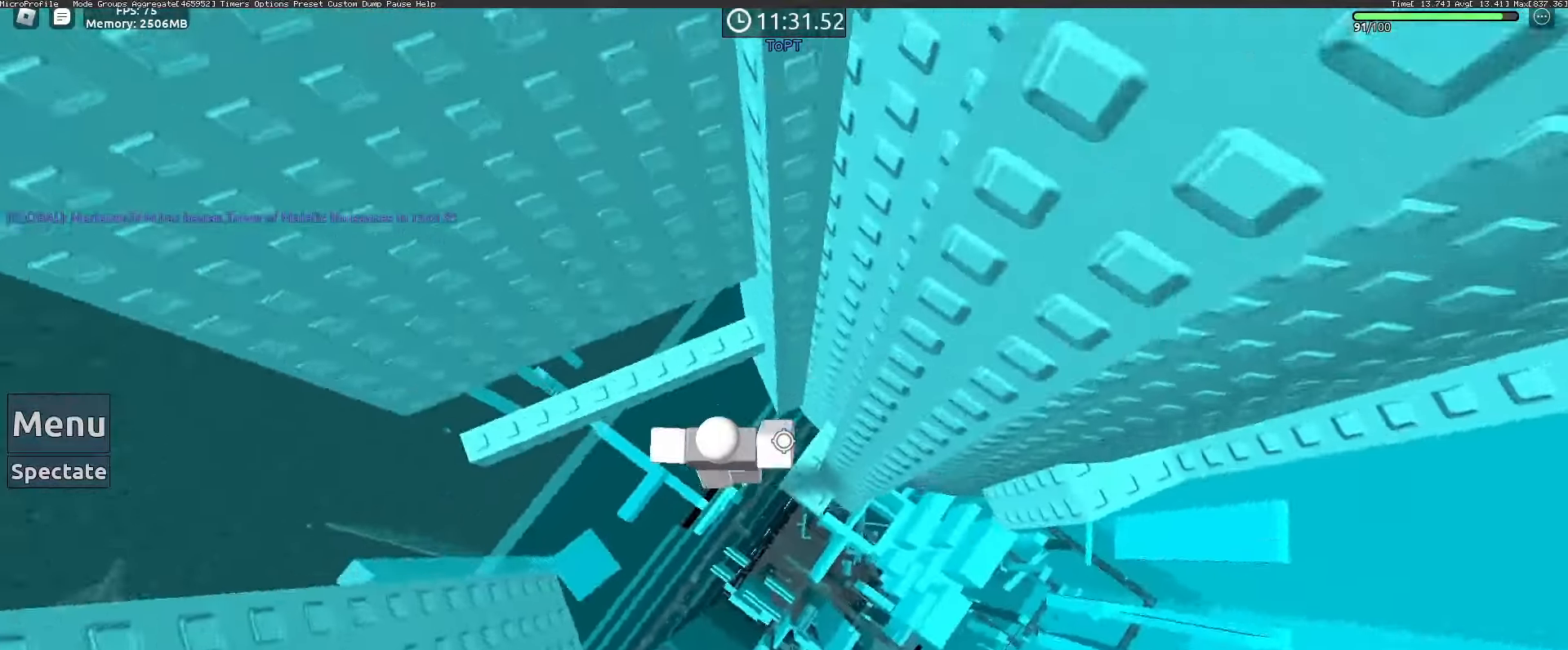
{"keys": [], "mouse": ["right"], "events": [[50, "a", "up"], [50, "space", "up"], [233, "w", "down"], [433, "w", "up"]]}
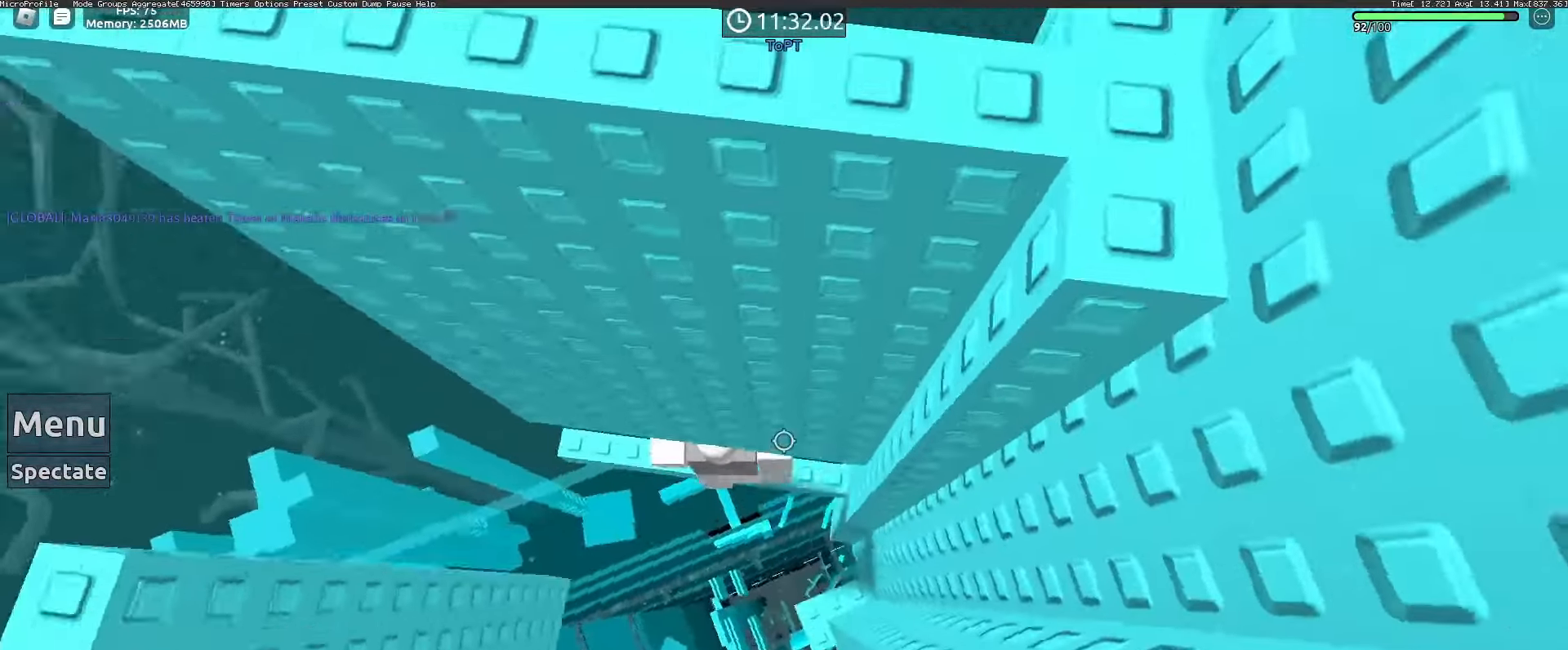
{"keys": ["w"], "mouse": [], "events": [[67, "mouse_wheel", "down"], [217, "mouse_right", "up"], [283, "mouse_wheel", "up"], [450, "w", "down"]]}
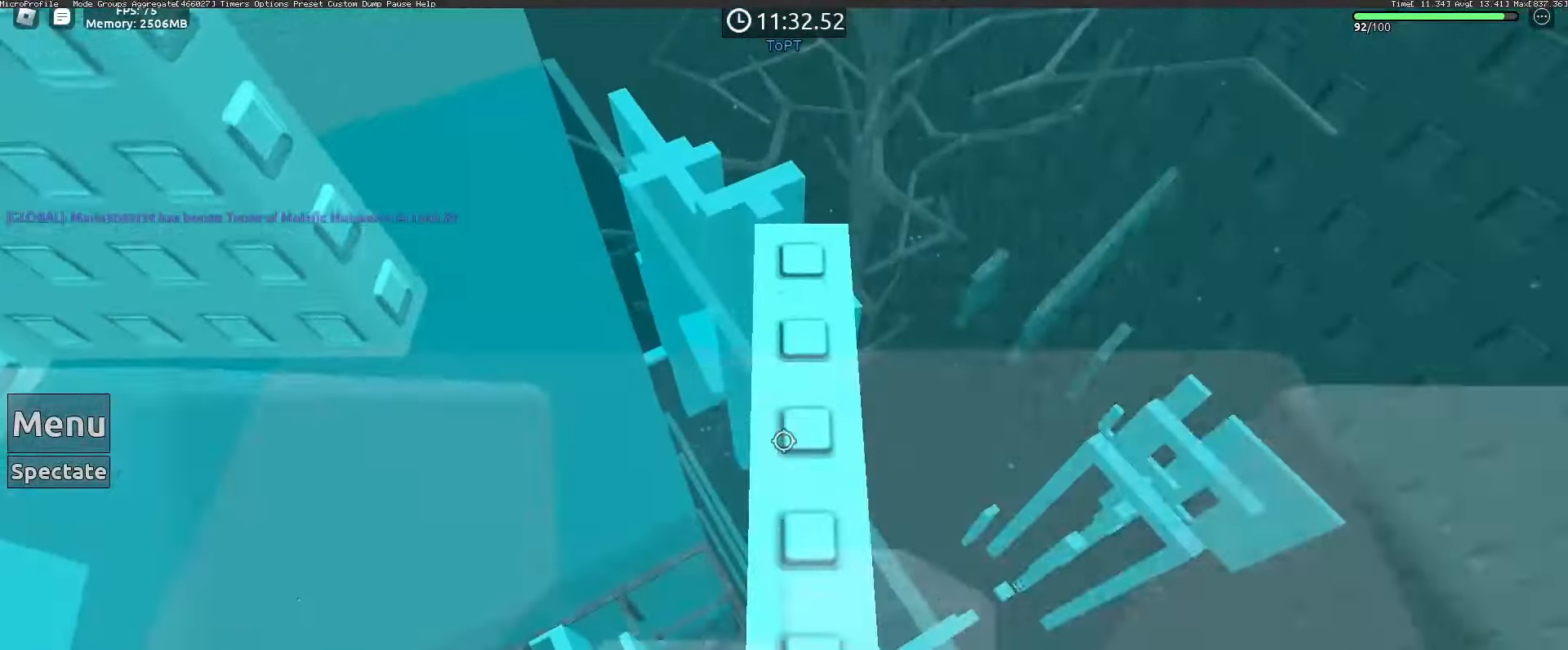
{"keys": [], "mouse": [], "events": [[267, "w", "up"], [317, "mouse_wheel", "down"], [450, "mouse_wheel", "up"]]}
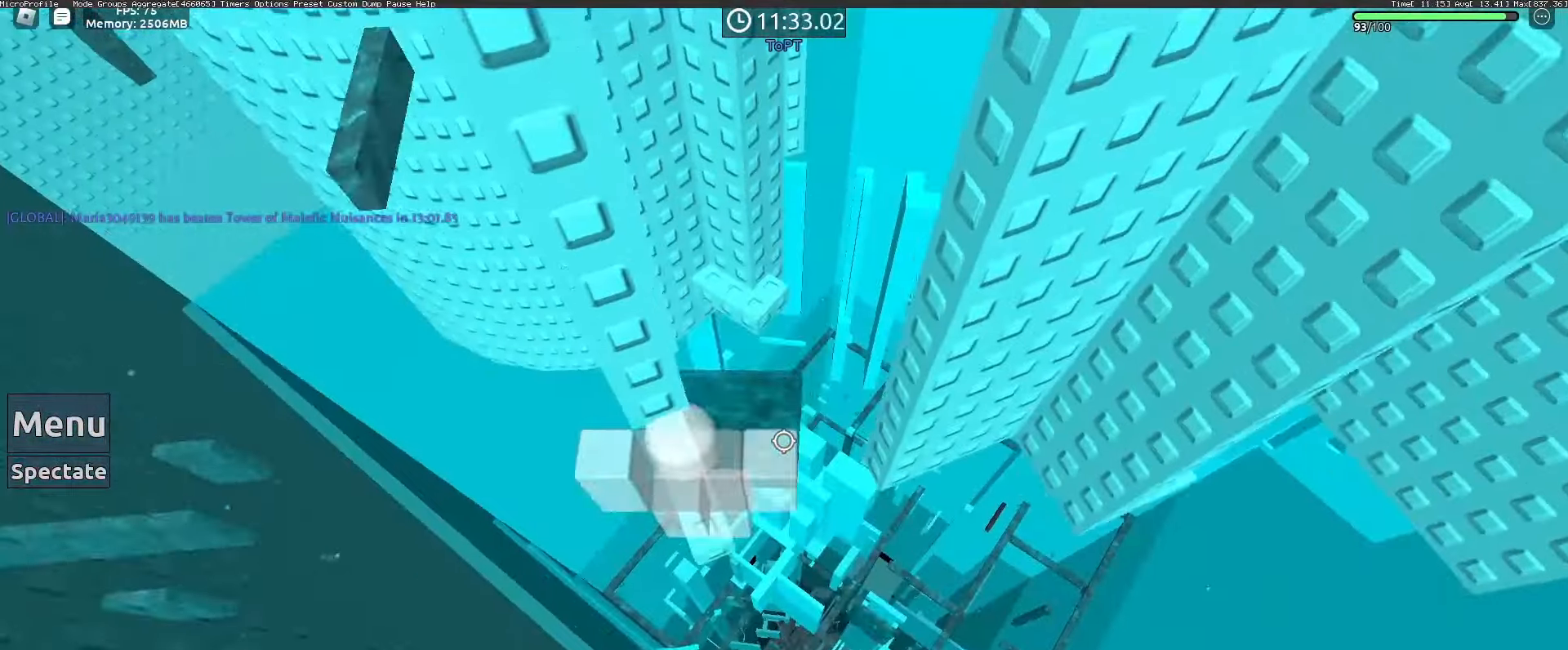
{"keys": [], "mouse": [], "events": [[383, "mouse_wheel", "down"], [467, "mouse_wheel", "up"]]}
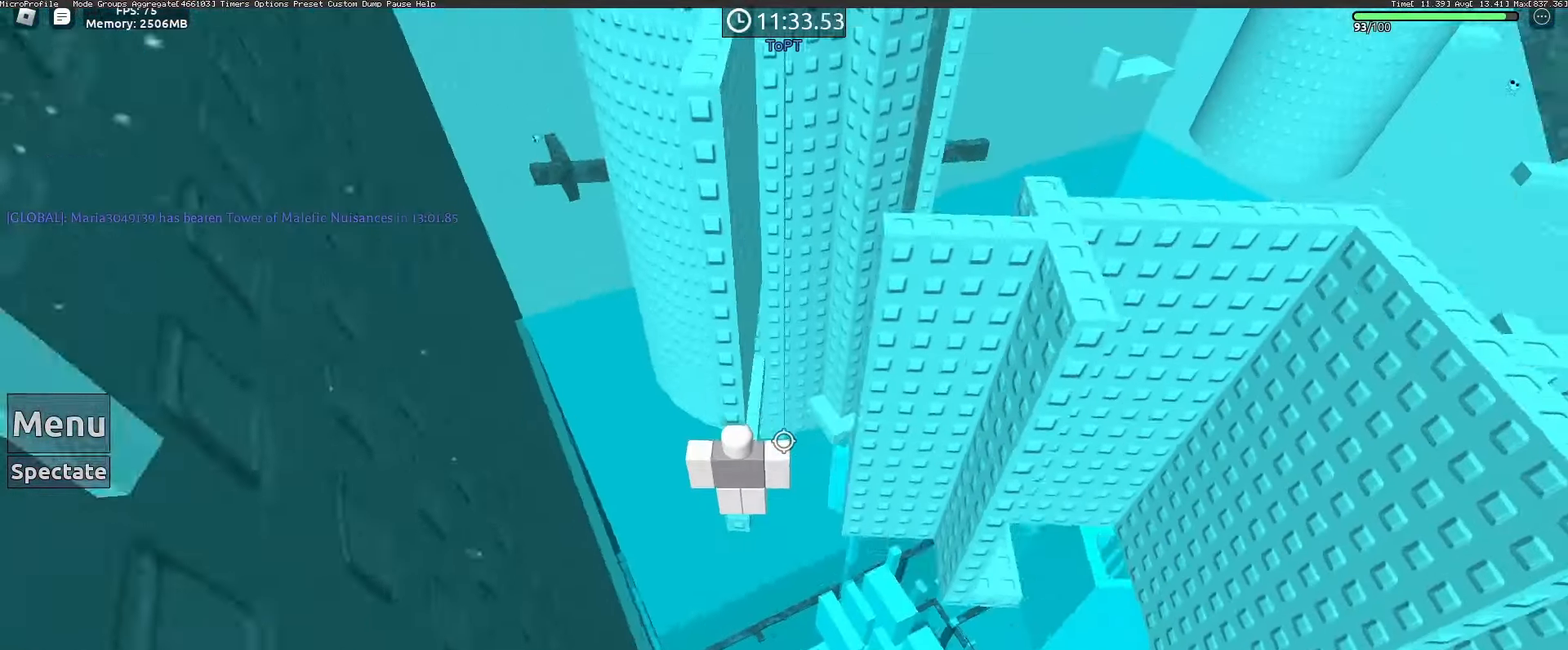
{"keys": [], "mouse": [], "events": [[167, "mouse_wheel", "down"], [300, "mouse_wheel", "up"]]}
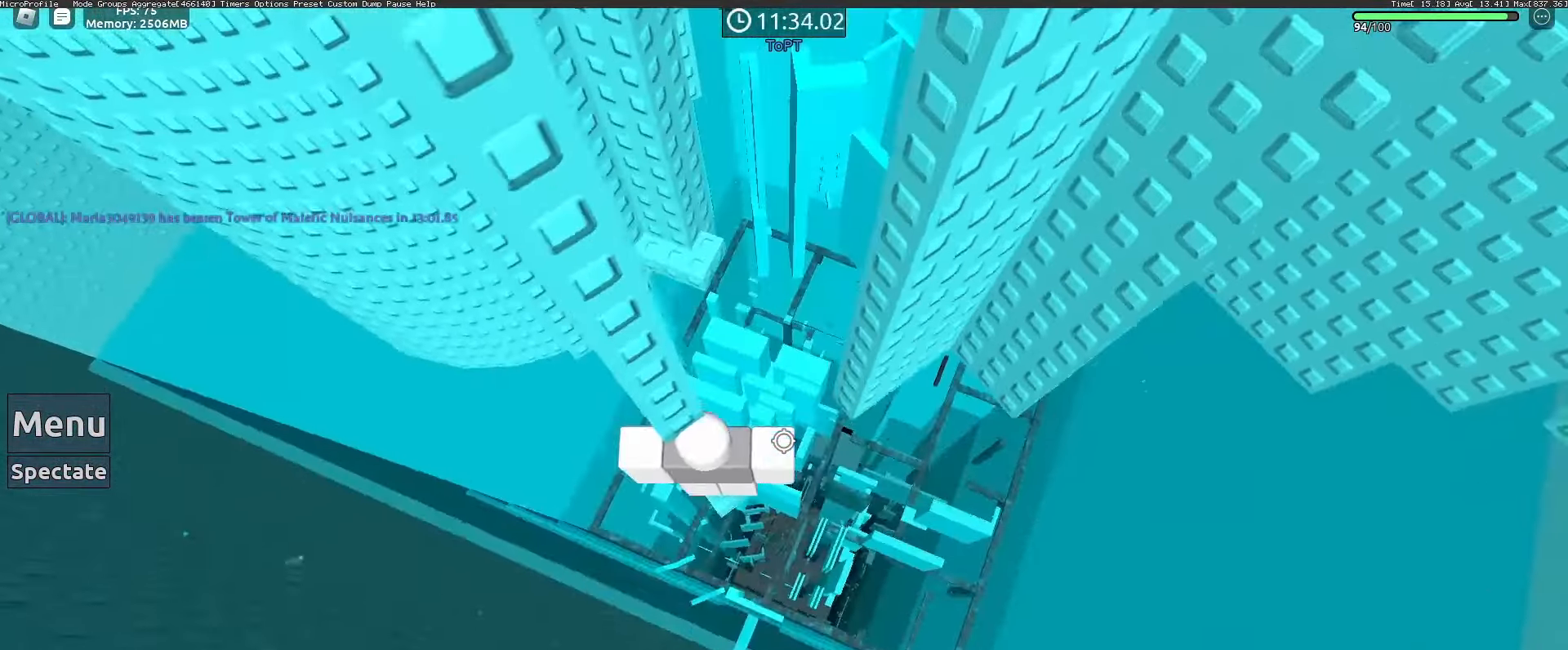
{"keys": ["d"], "mouse": [], "events": [[33, "d", "down"], [217, "space", "down"], [317, "space", "up"]]}
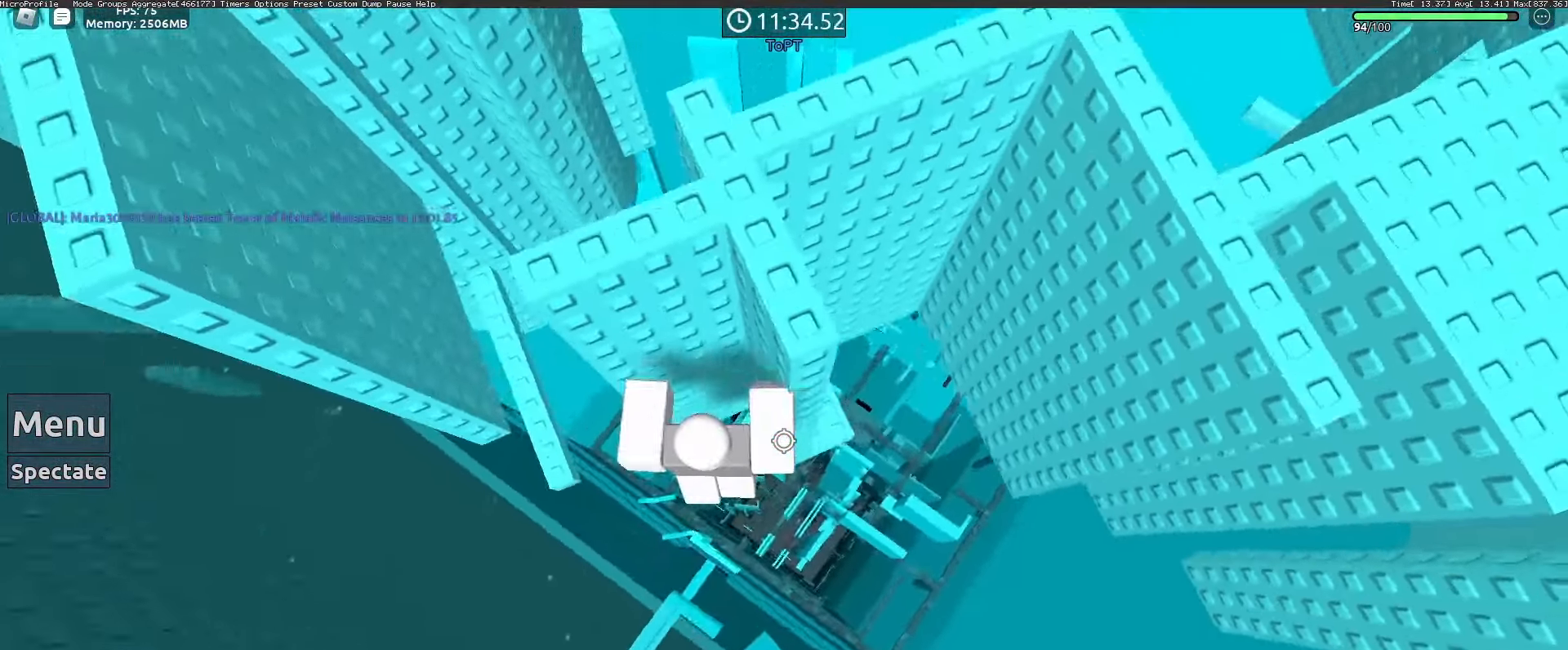
{"keys": [], "mouse": [], "events": [[233, "mouse_wheel", "down"], [317, "mouse_wheel", "up"], [333, "d", "up"]]}
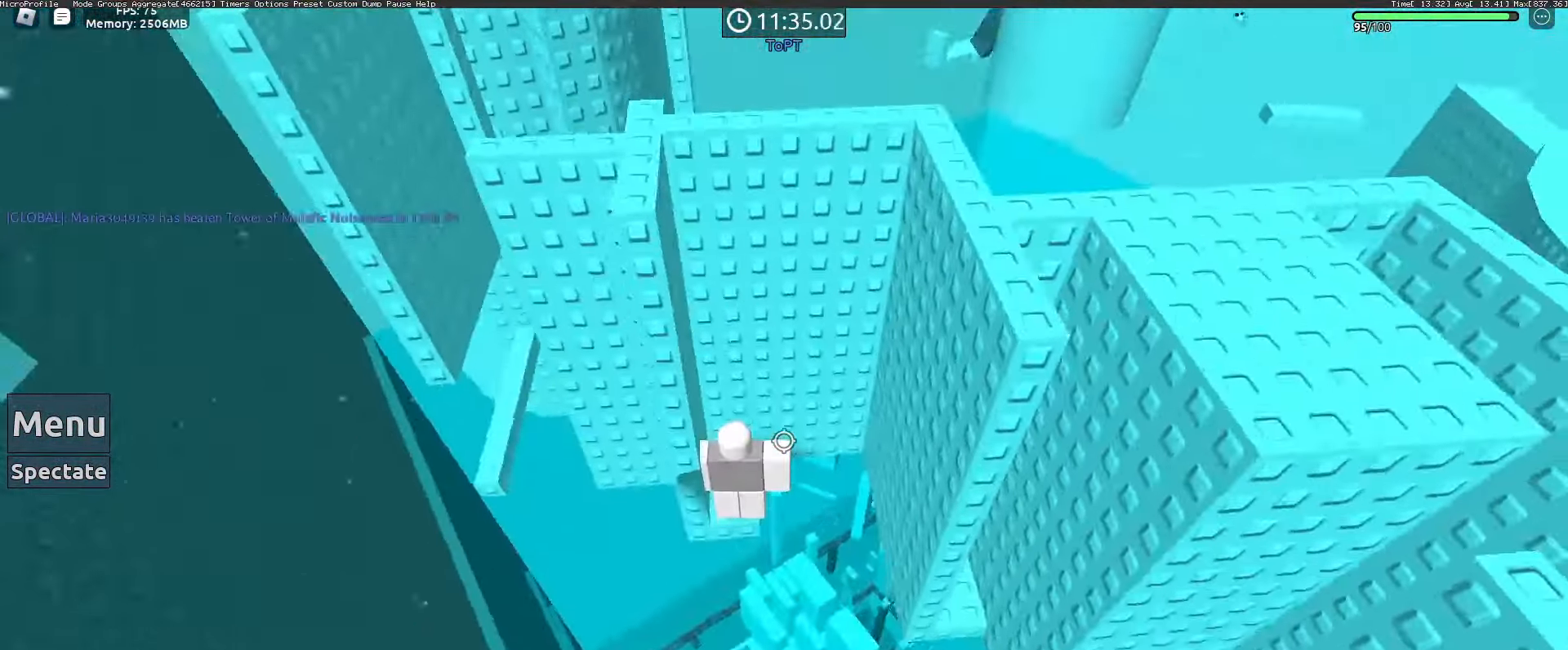
{"keys": ["d"], "mouse": [], "events": [[200, "mouse_wheel", "down"], [333, "mouse_wheel", "up"], [500, "d", "down"]]}
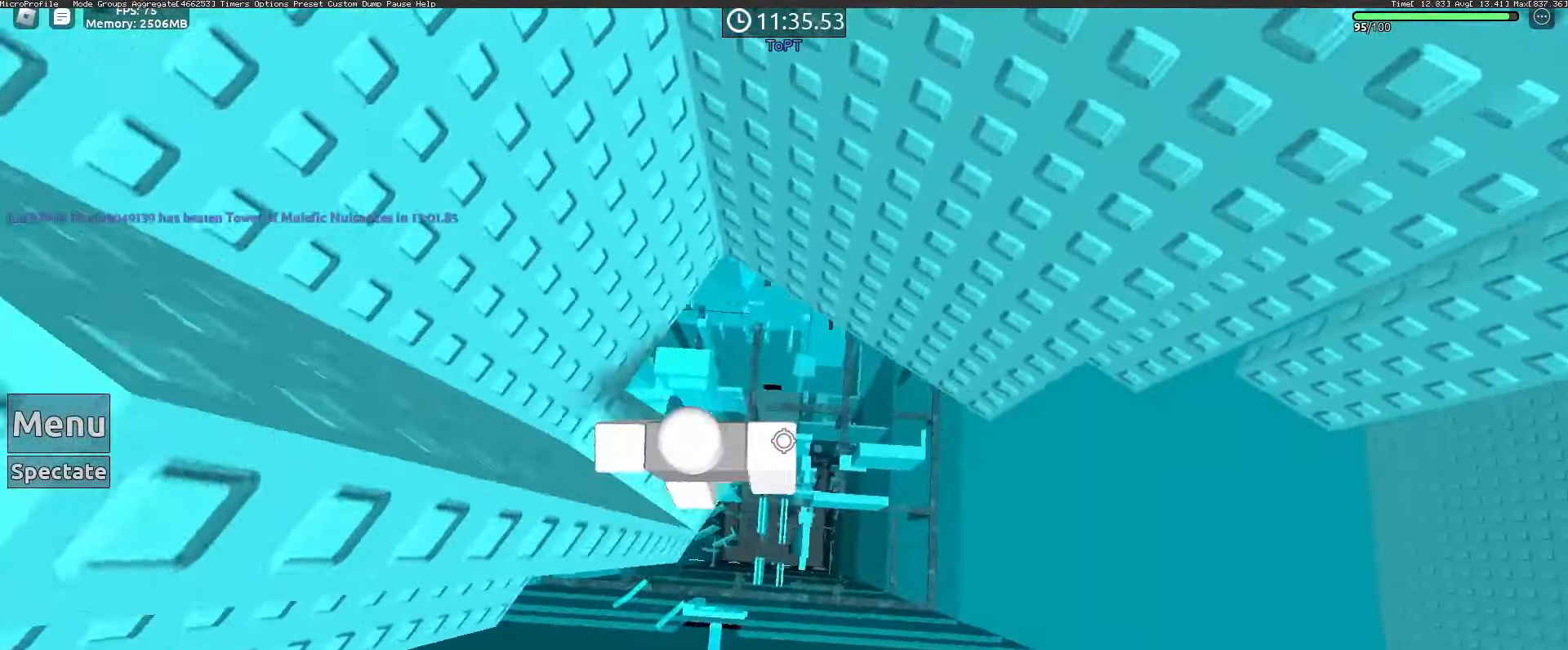
{"keys": ["d"], "mouse": [], "events": [[133, "space", "down"], [267, "space", "up"]]}
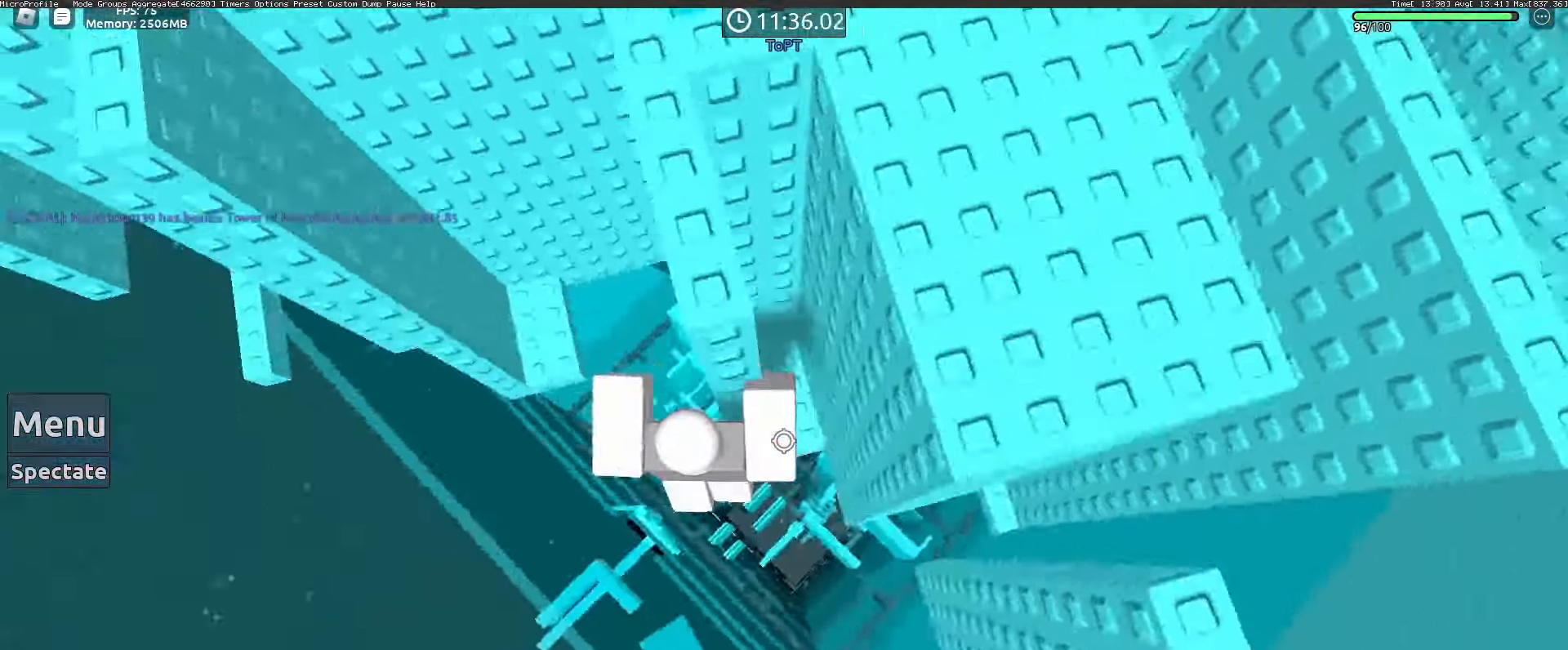
{"keys": [], "mouse": [], "events": [[150, "mouse_wheel", "down"], [250, "d", "up"], [250, "mouse_wheel", "up"]]}
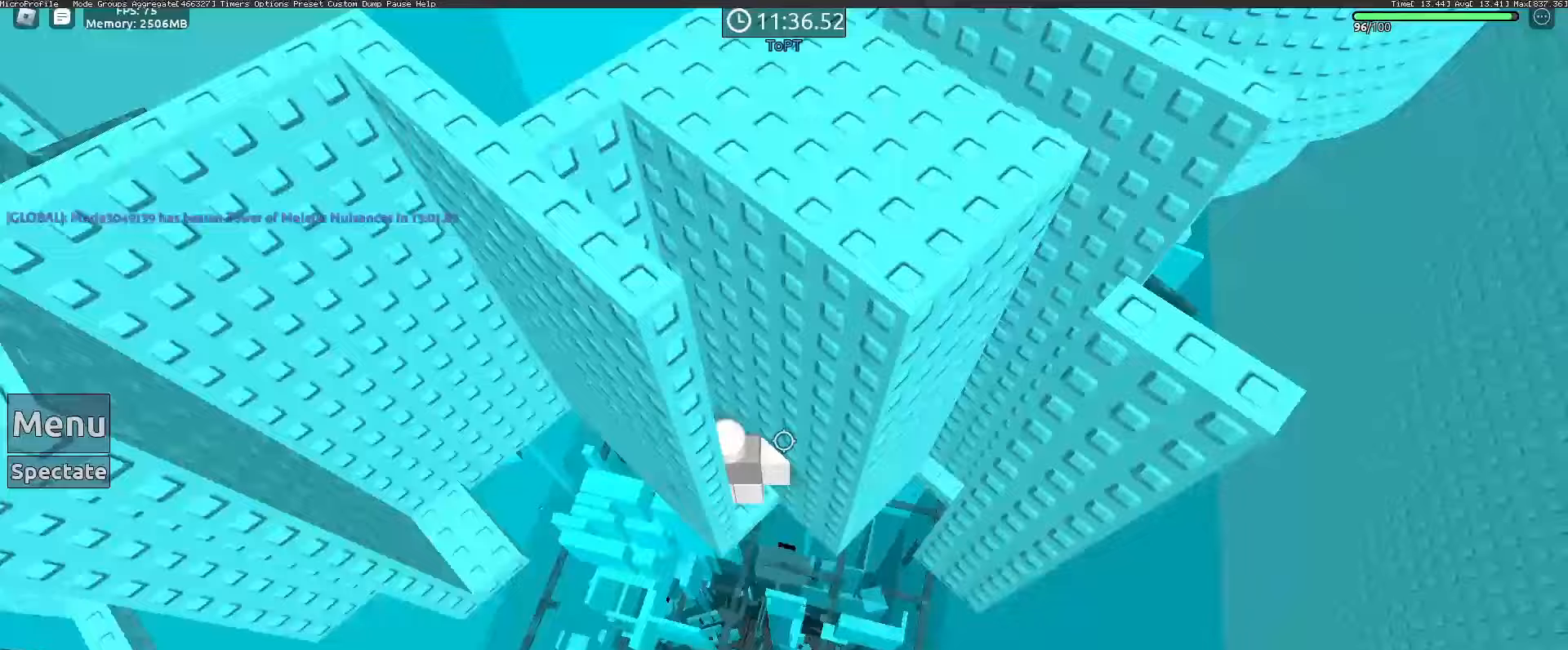
{"keys": ["d"], "mouse": [], "events": [[67, "mouse_wheel", "down"], [117, "mouse_wheel", "up"], [400, "d", "down"]]}
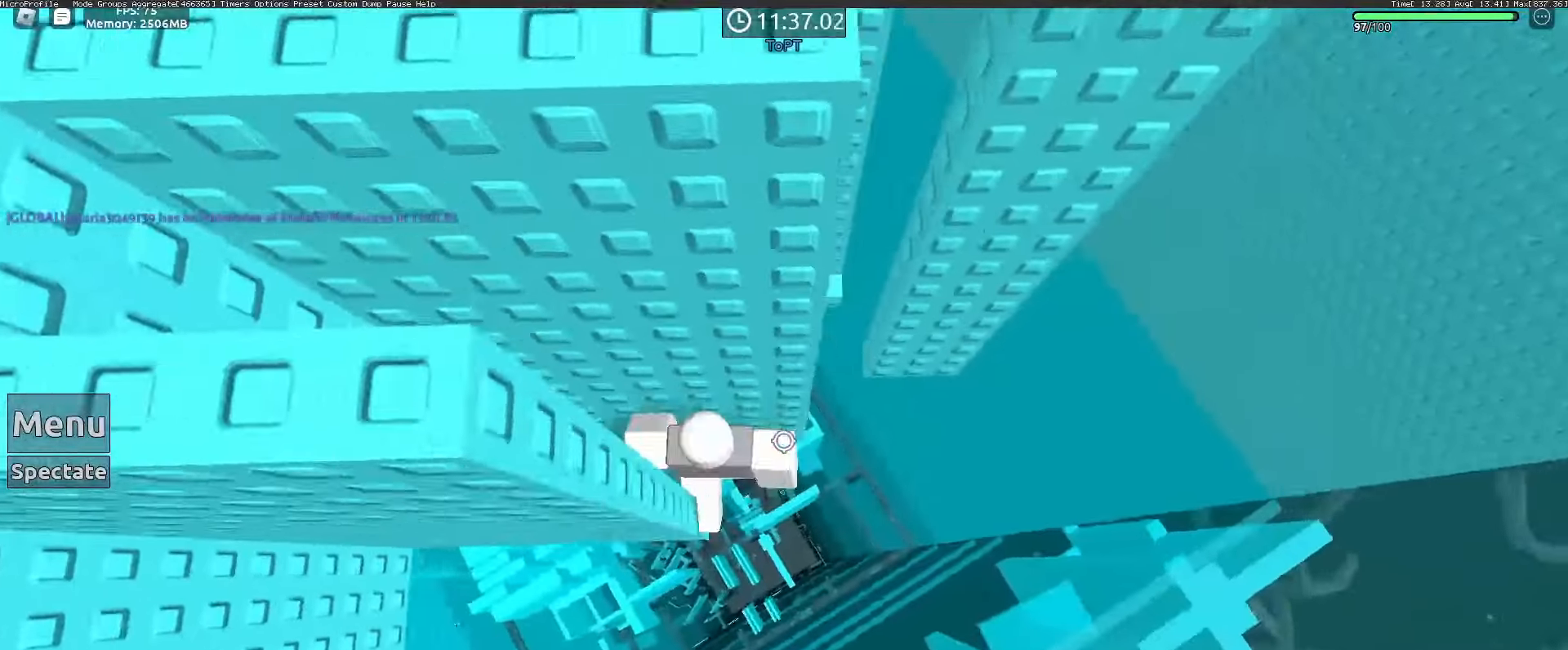
{"keys": ["d"], "mouse": [], "events": [[83, "space", "down"], [183, "space", "up"]]}
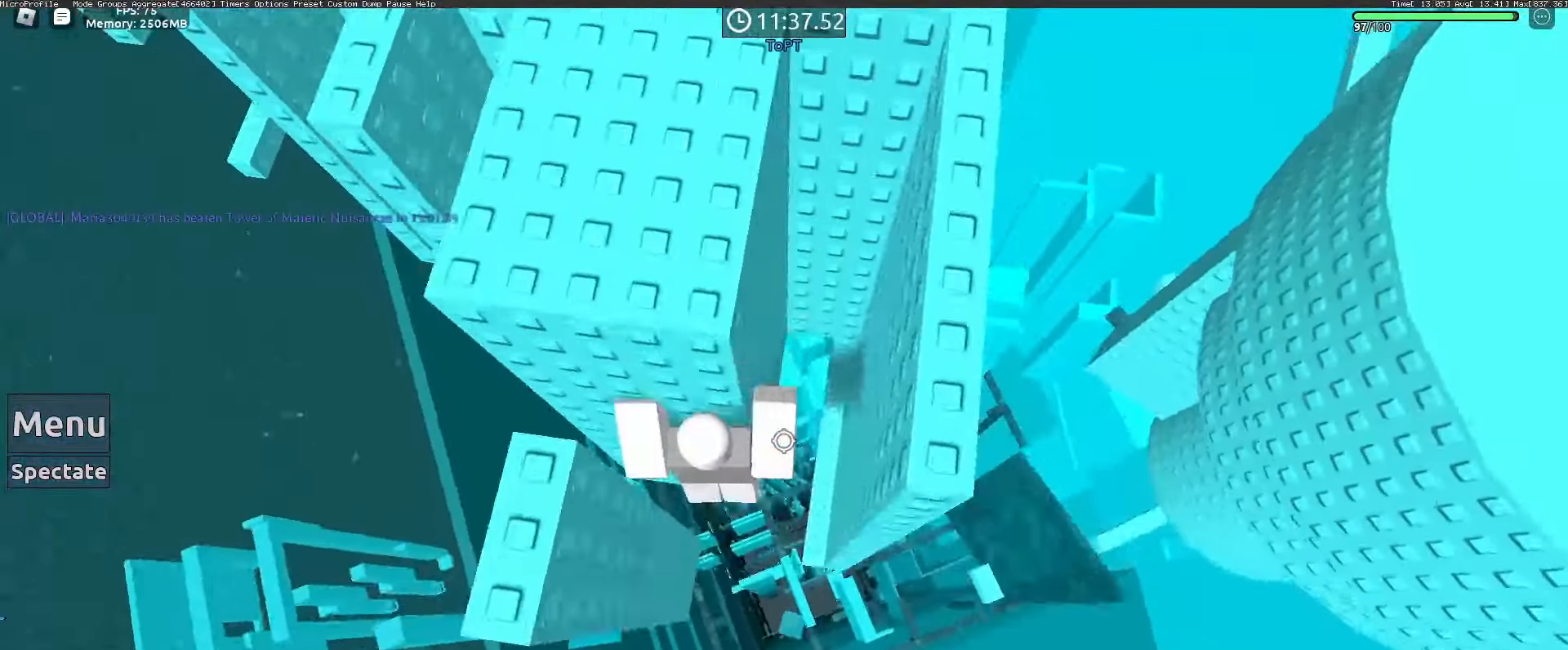
{"keys": [], "mouse": [], "events": [[333, "d", "up"], [333, "mouse_wheel", "down"], [383, "mouse_wheel", "up"]]}
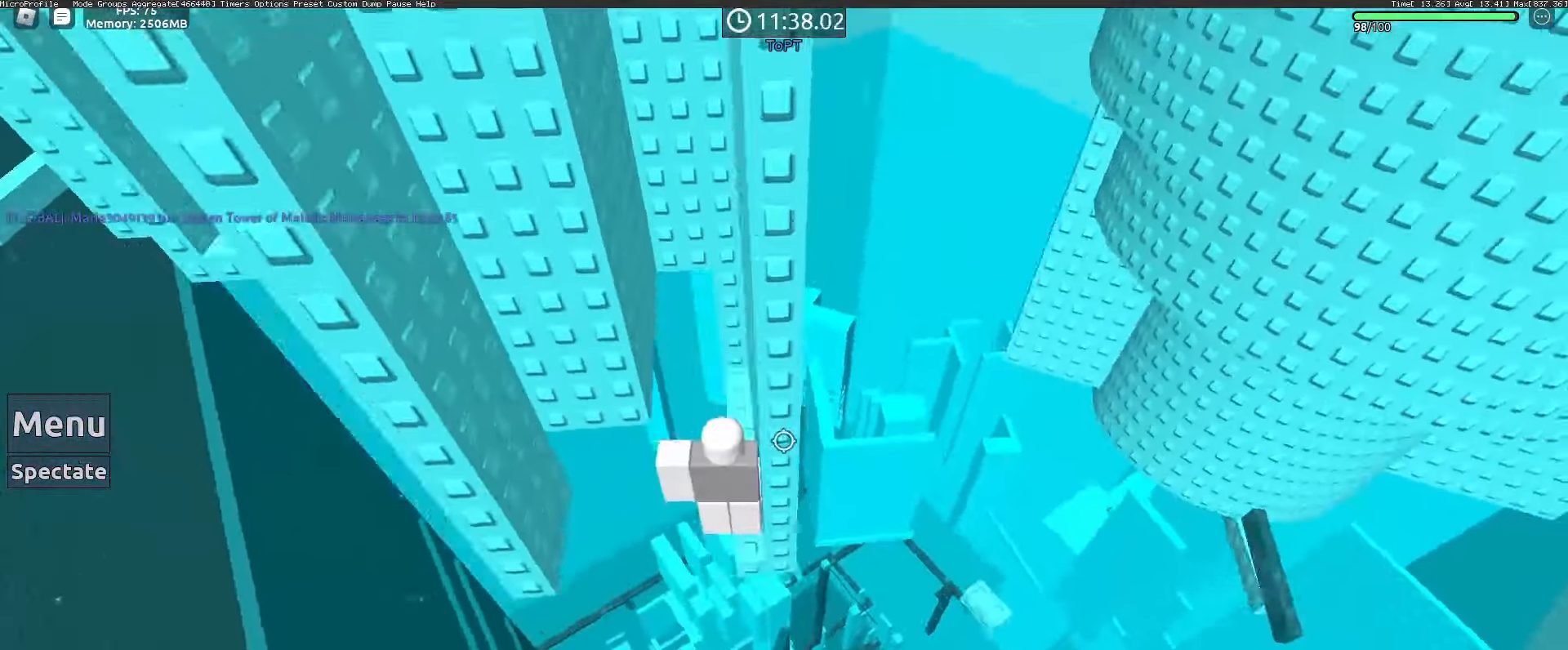
{"keys": [], "mouse": [], "events": [[117, "mouse_wheel", "down"], [167, "mouse_wheel", "up"], [350, "d", "down"], [350, "w", "down"], [483, "d", "up"], [483, "w", "up"]]}
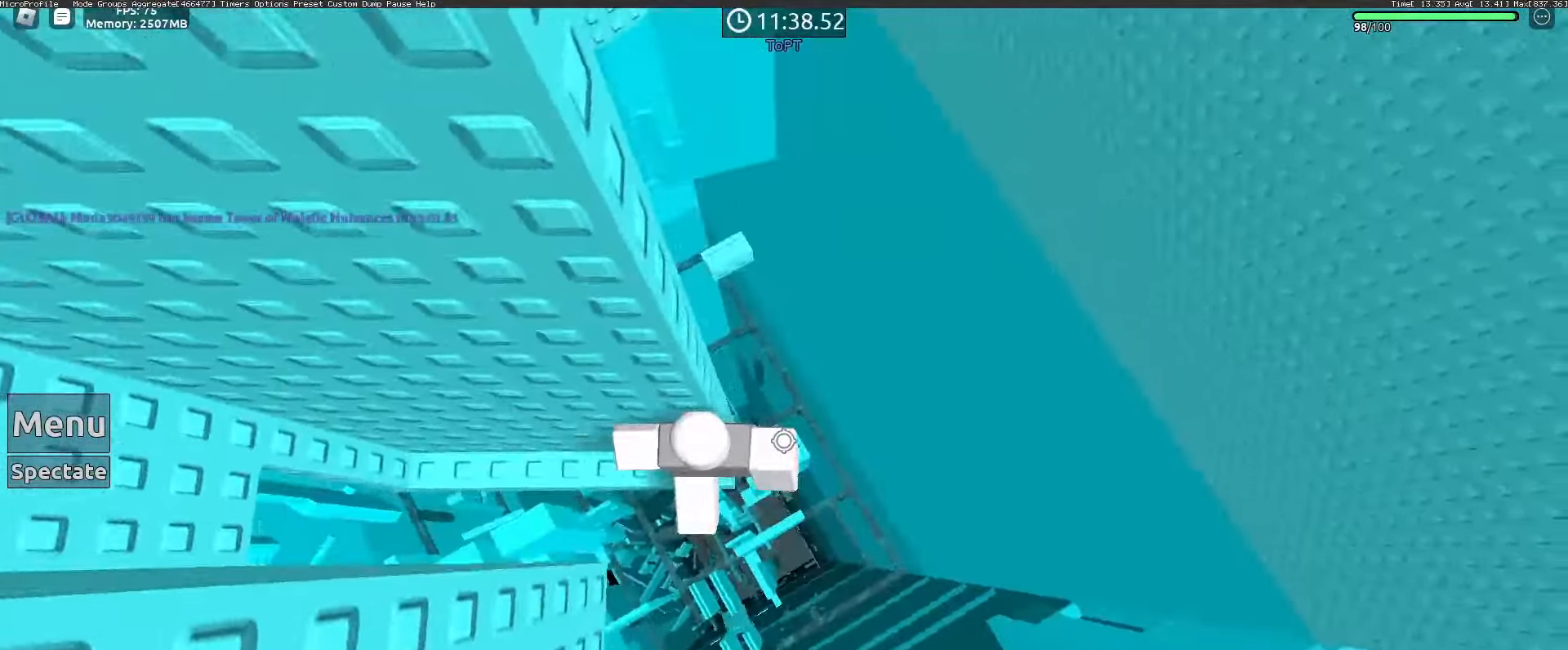
{"keys": ["d"], "mouse": [], "events": [[83, "mouse_wheel", "down"], [133, "mouse_wheel", "up"], [500, "d", "down"]]}
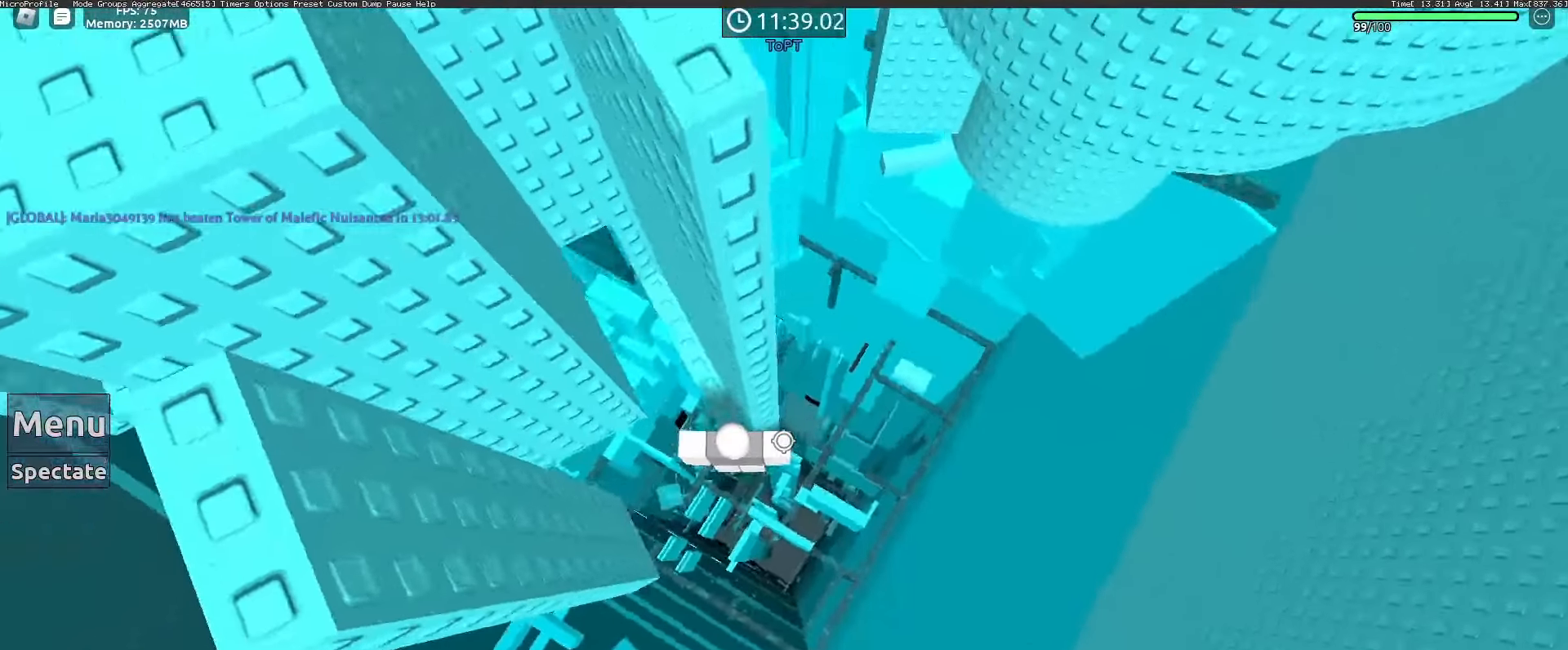
{"keys": ["d", "w"], "mouse": [], "events": [[100, "mouse_wheel", "down"], [100, "space", "down"], [150, "mouse_wheel", "up"], [233, "space", "up"], [467, "w", "down"]]}
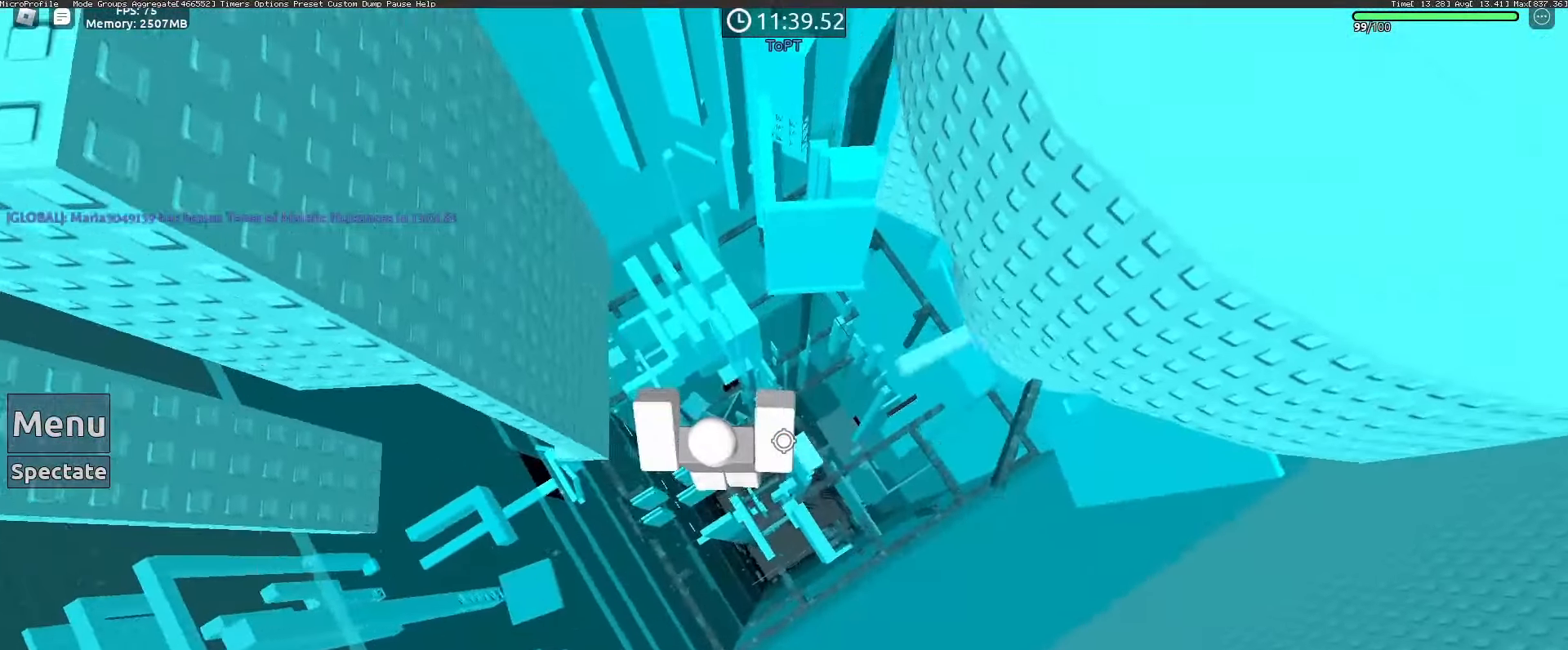
{"keys": [], "mouse": [], "events": [[200, "mouse_wheel", "down"], [200, "w", "up"], [250, "d", "up"], [250, "mouse_wheel", "up"]]}
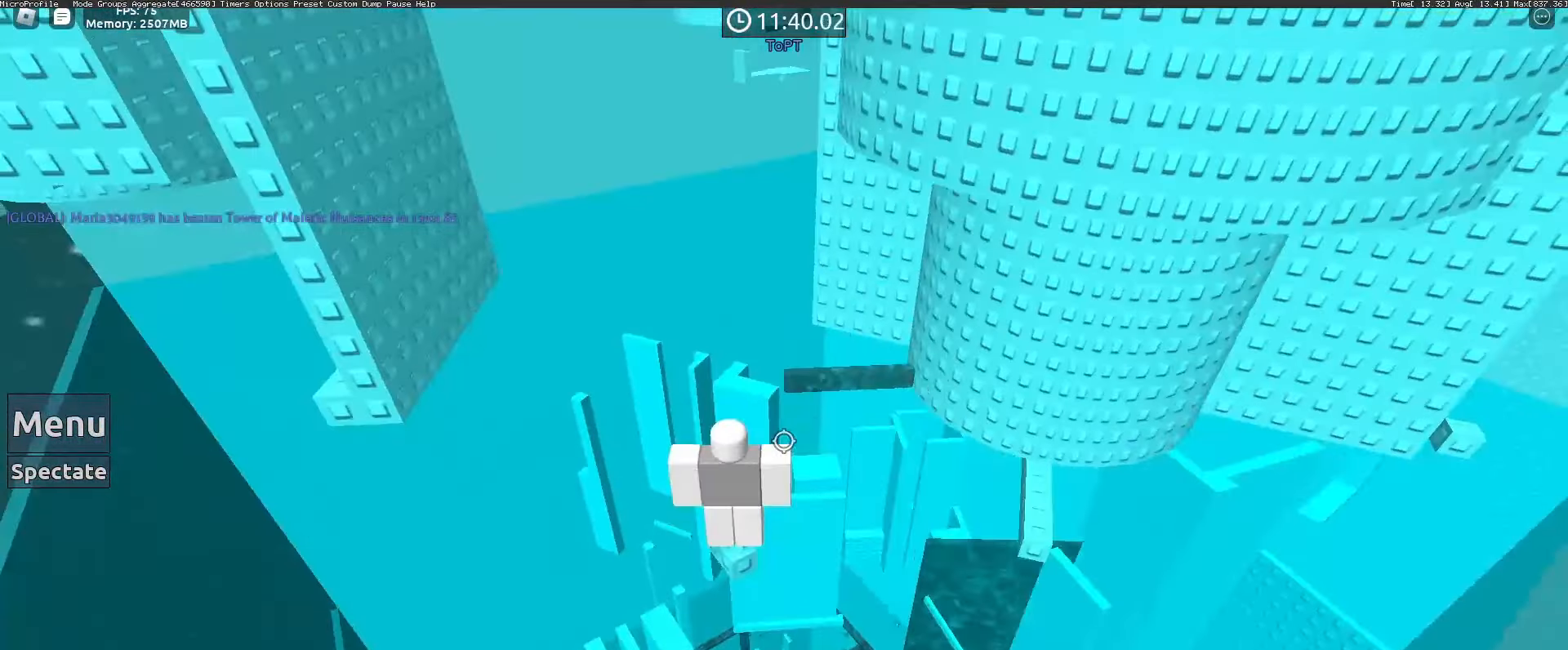
{"keys": [], "mouse": [], "events": []}
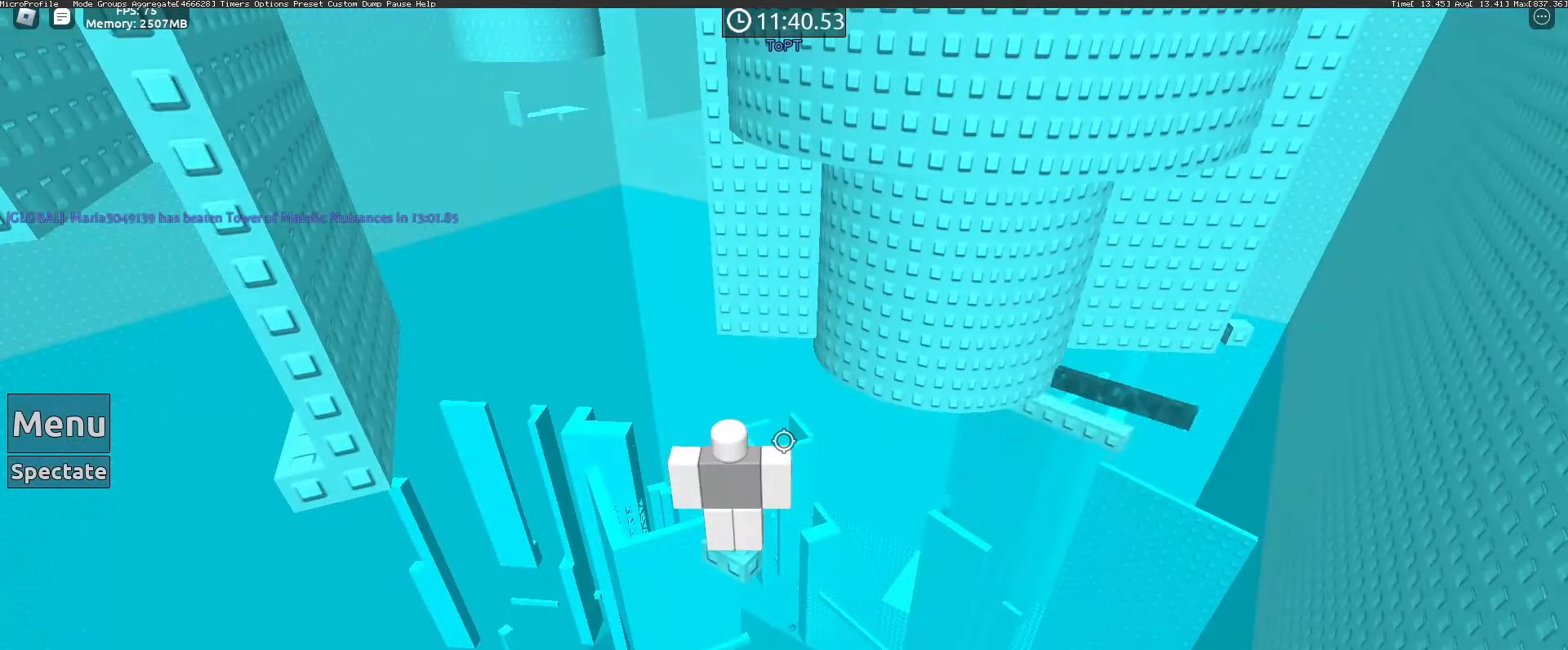
{"keys": [], "mouse": [], "events": []}
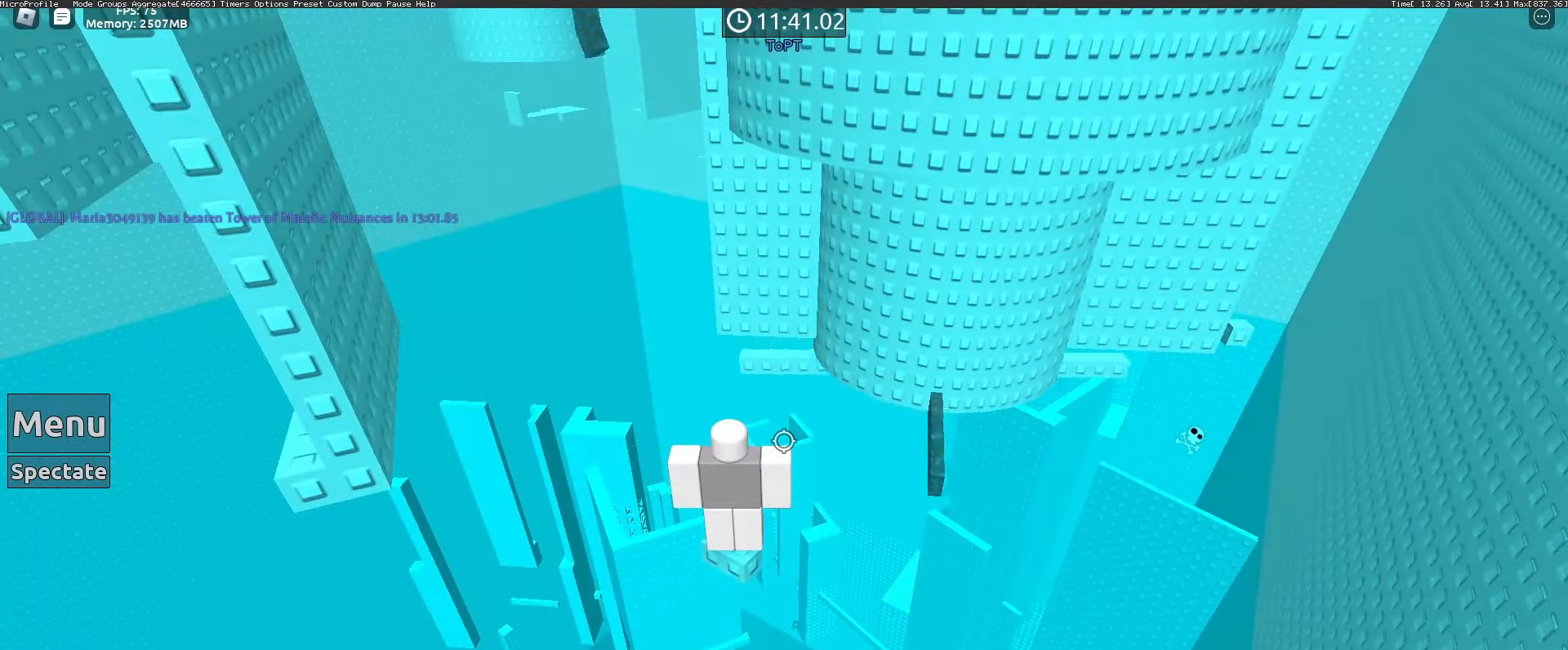
{"keys": [], "mouse": [], "events": []}
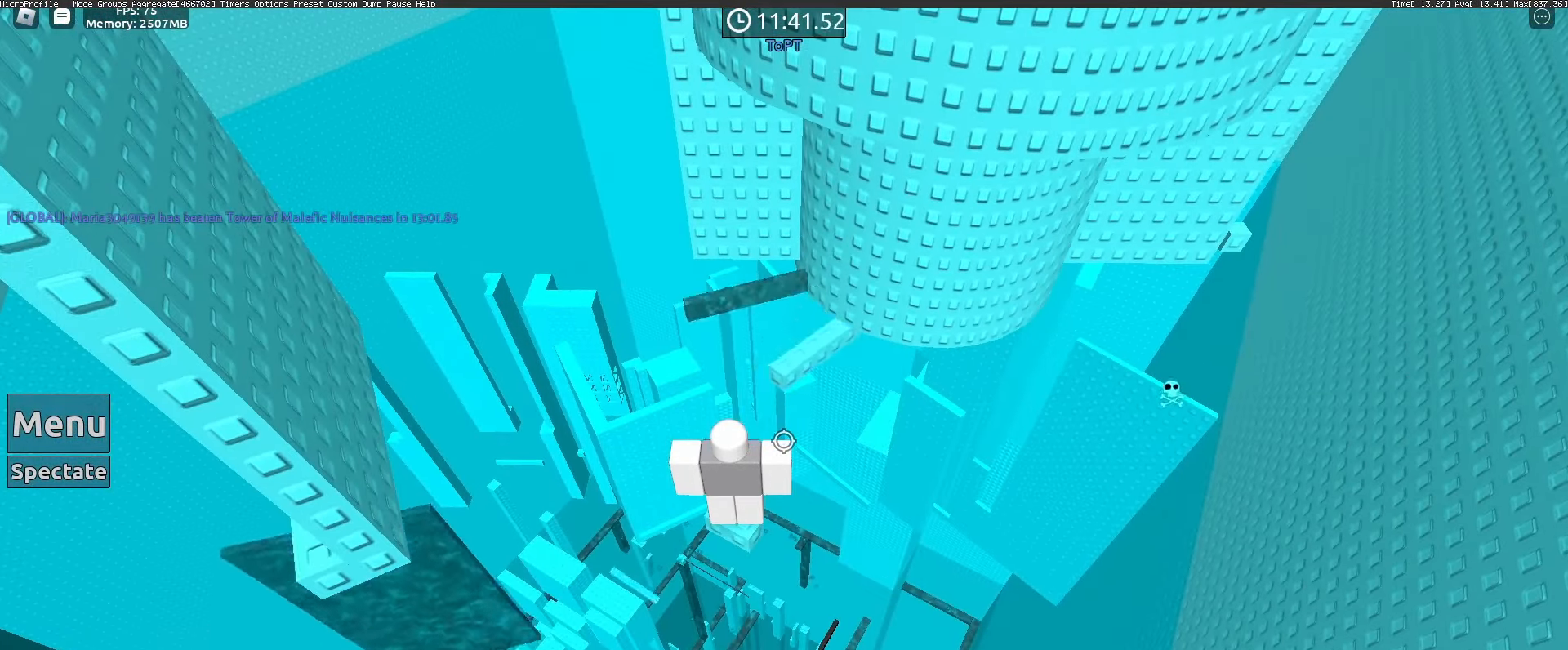
{"keys": [], "mouse": ["wheel"], "events": [[217, "space", "down"], [317, "space", "up"], [467, "mouse_wheel", "down"]]}
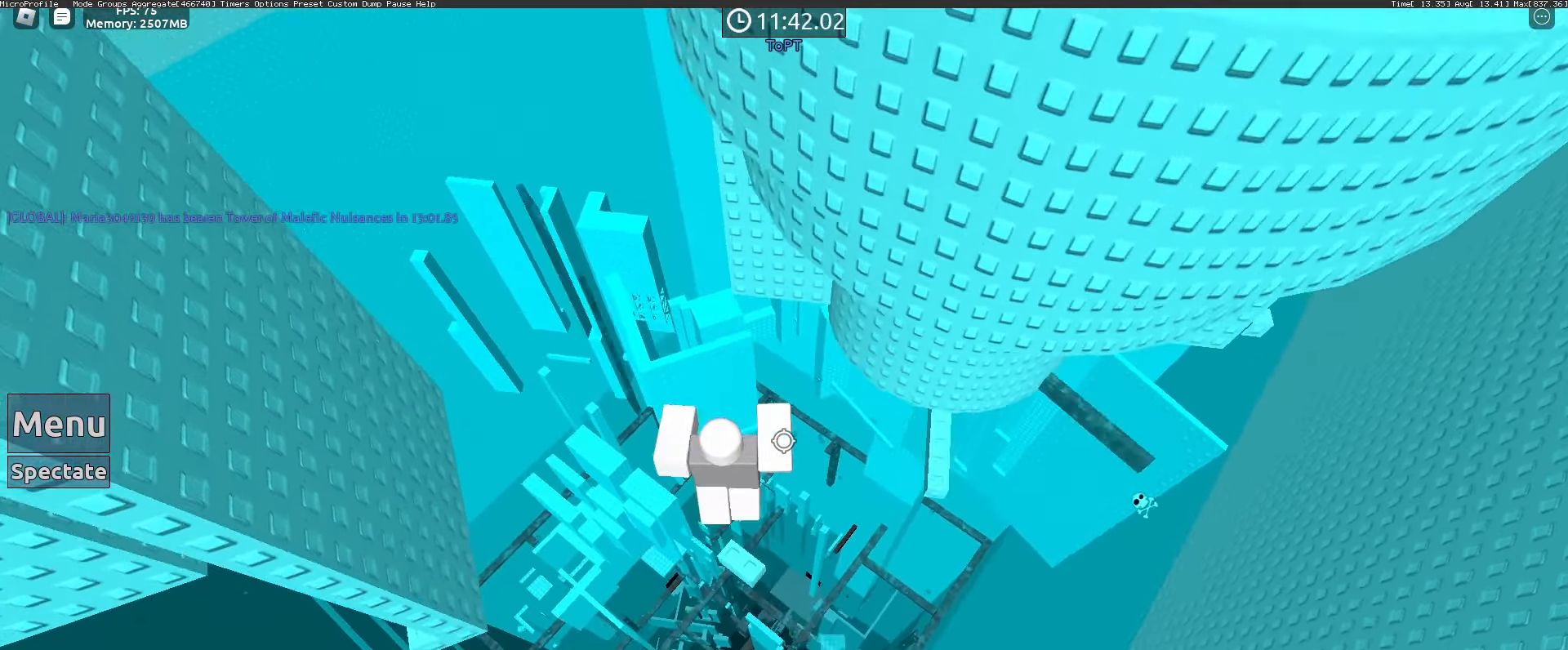
{"keys": [], "mouse": [], "events": [[17, "mouse_wheel", "up"]]}